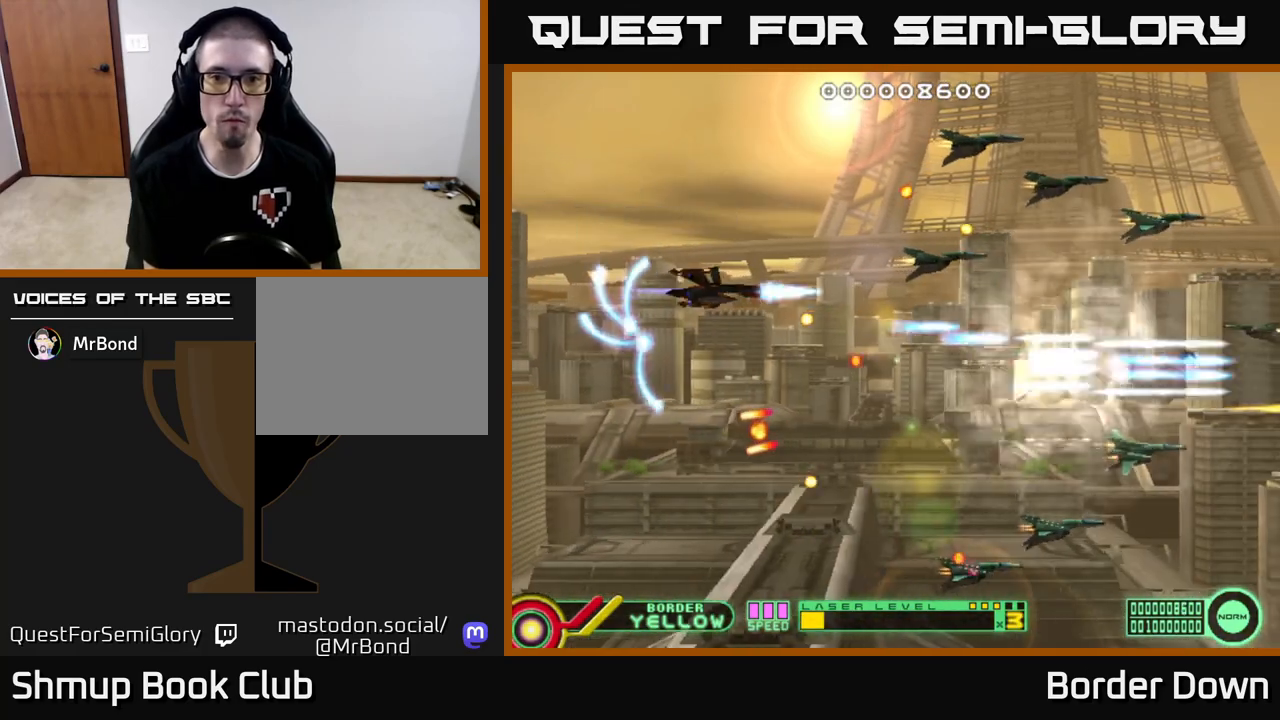
Gameplay with a controller (Xbox layout); each line is a JSON object with the inputs held at the frame after it. "events" lists button and stick changes between this image and that frame as [ms after this image, input, new state], when the widget could be followed in between.
{"buttons": ["DPAD_DOWN"], "left_stick": "center", "right_stick": "center", "events": [[50, "A", "up"], [100, "A", "down"], [167, "A", "up"], [217, "A", "down"], [317, "A", "up"], [367, "A", "down"], [417, "DPAD_UP", "up"], [450, "A", "up"], [450, "DPAD_DOWN", "down"], [467, "DPAD_RIGHT", "up"]]}
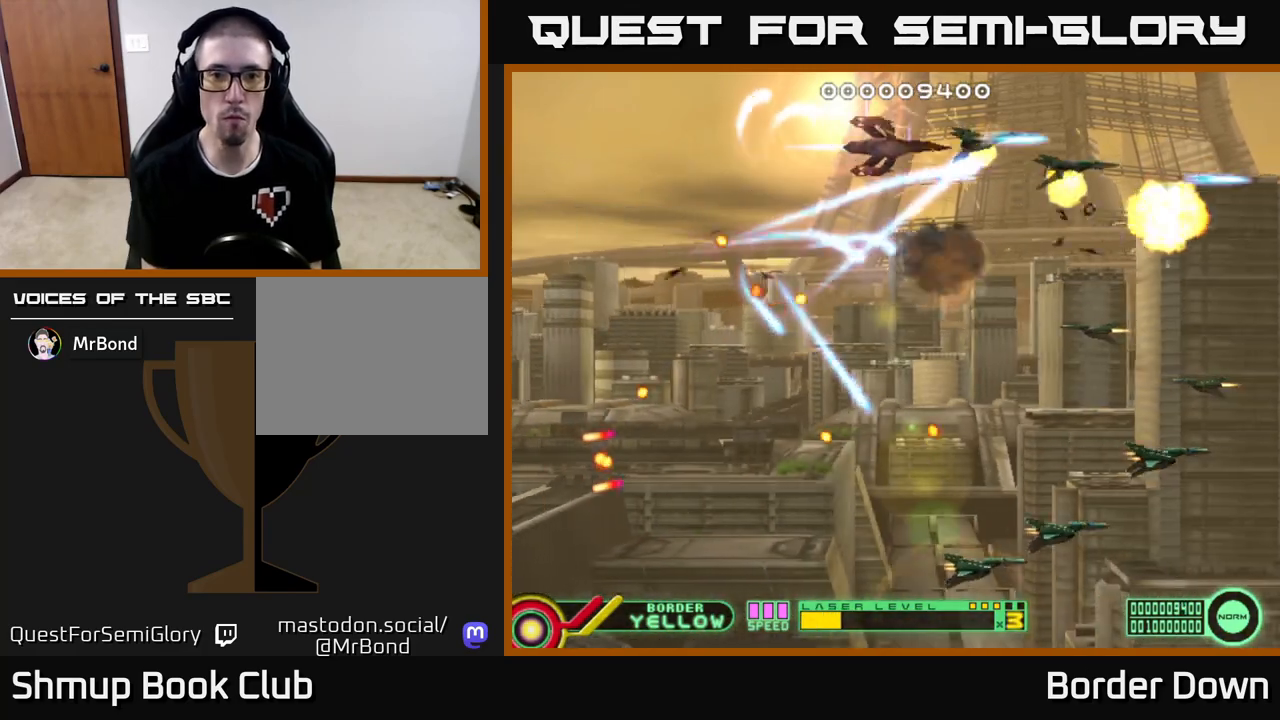
{"buttons": ["A", "DPAD_DOWN"], "left_stick": "center", "right_stick": "center", "events": [[33, "A", "down"], [117, "A", "up"], [167, "DPAD_RIGHT", "down"], [183, "A", "down"], [250, "DPAD_RIGHT", "up"], [267, "A", "up"], [317, "A", "down"], [317, "DPAD_LEFT", "down"], [383, "A", "up"], [383, "DPAD_DOWN", "up"], [467, "A", "down"], [483, "DPAD_LEFT", "up"], [500, "DPAD_DOWN", "down"]]}
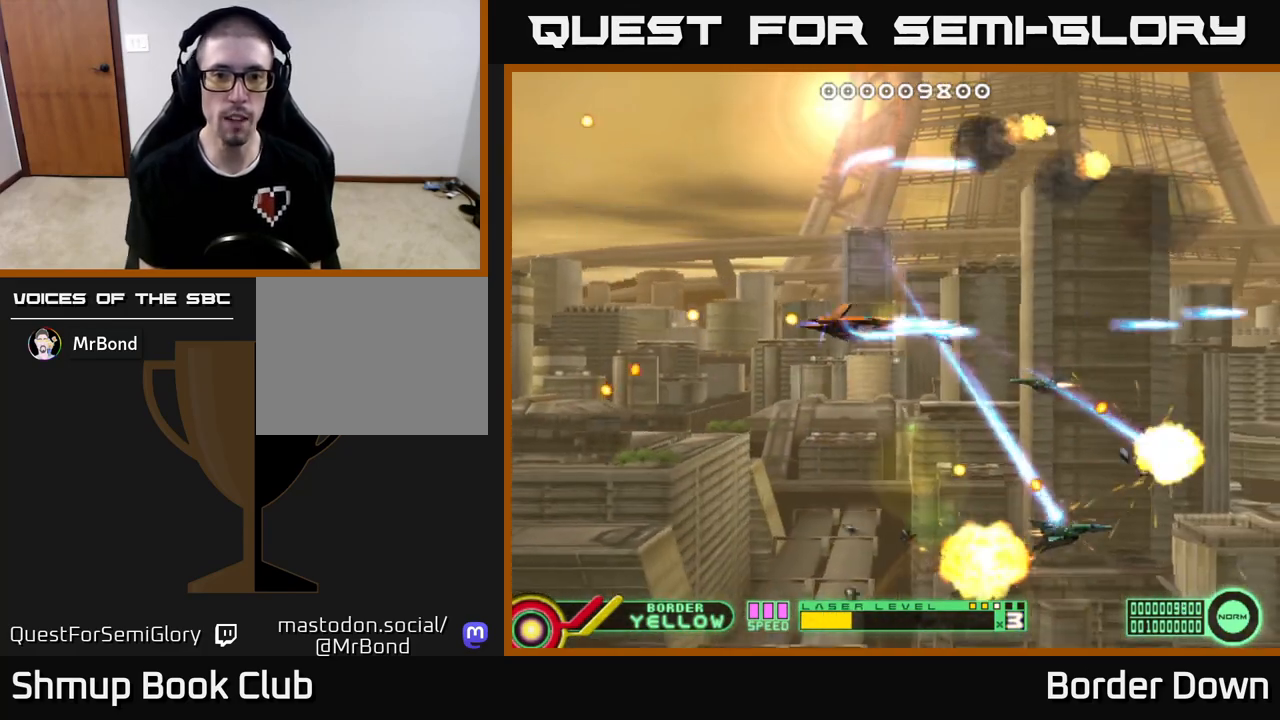
{"buttons": ["A", "DPAD_UP", "DPAD_LEFT"], "left_stick": "center", "right_stick": "center", "events": [[50, "A", "up"], [83, "DPAD_LEFT", "down"], [117, "A", "down"], [200, "A", "up"], [217, "DPAD_DOWN", "up"], [283, "A", "down"], [350, "A", "up"], [450, "A", "down"], [450, "DPAD_UP", "down"]]}
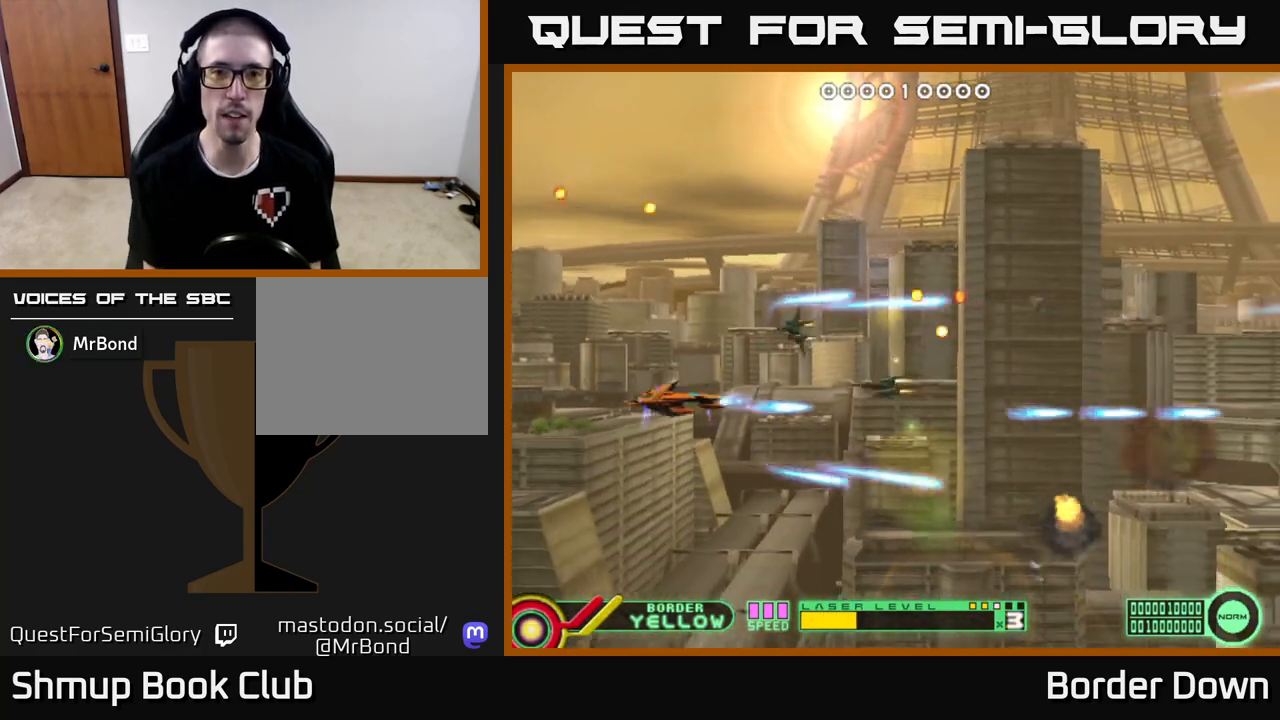
{"buttons": ["A", "DPAD_DOWN"], "left_stick": "center", "right_stick": "center", "events": [[17, "A", "up"], [100, "A", "down"], [133, "DPAD_UP", "up"], [167, "A", "up"], [250, "A", "down"], [300, "DPAD_LEFT", "up"], [333, "A", "up"], [400, "A", "down"], [417, "DPAD_DOWN", "down"]]}
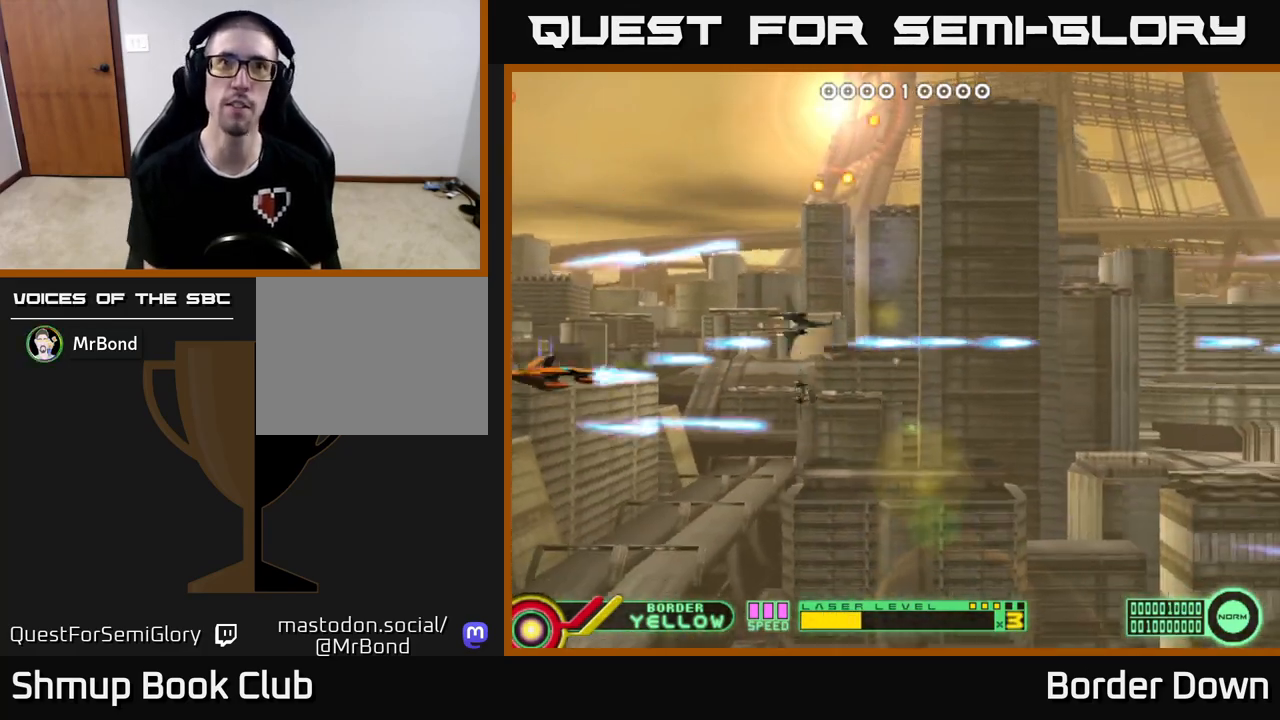
{"buttons": ["DPAD_UP", "DPAD_RIGHT"], "left_stick": "center", "right_stick": "center", "events": [[17, "A", "up"], [50, "A", "down"], [150, "A", "up"], [217, "A", "down"], [217, "DPAD_RIGHT", "down"], [283, "A", "up"], [317, "DPAD_DOWN", "up"], [350, "DPAD_UP", "down"], [367, "A", "down"], [367, "DPAD_RIGHT", "up"], [433, "A", "up"], [483, "DPAD_RIGHT", "down"]]}
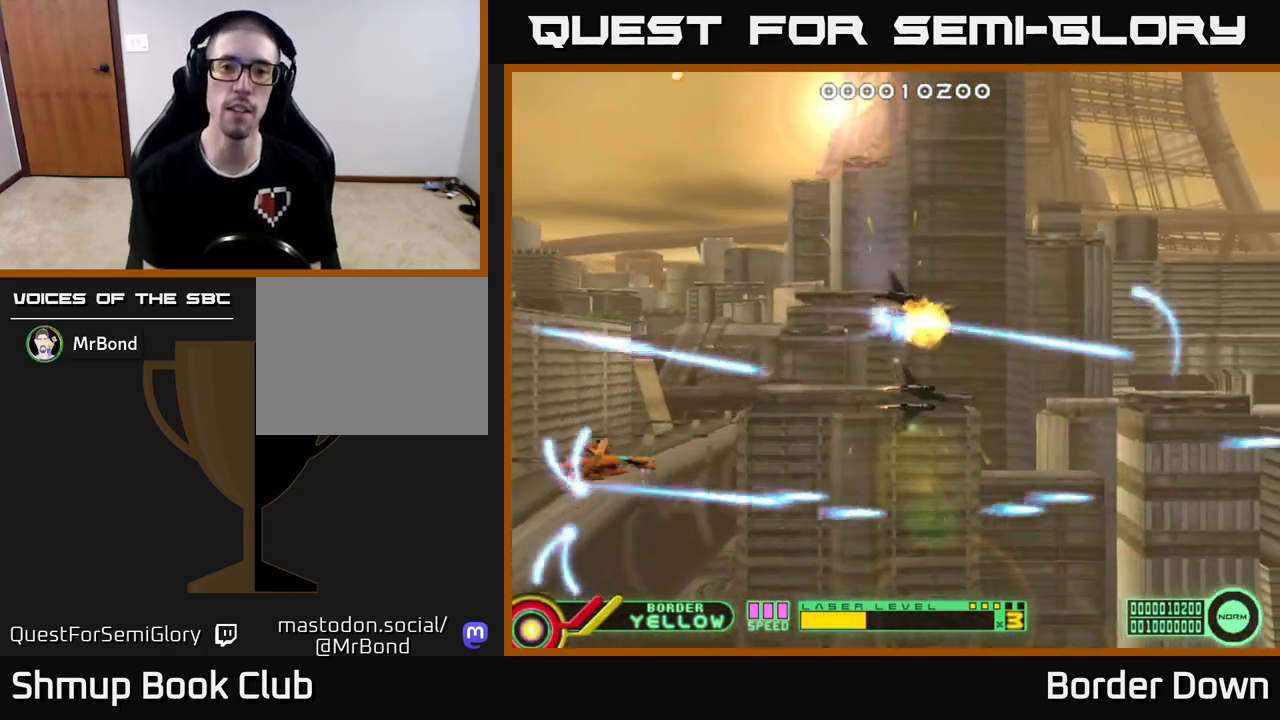
{"buttons": ["DPAD_UP", "DPAD_LEFT"], "left_stick": "center", "right_stick": "center"}
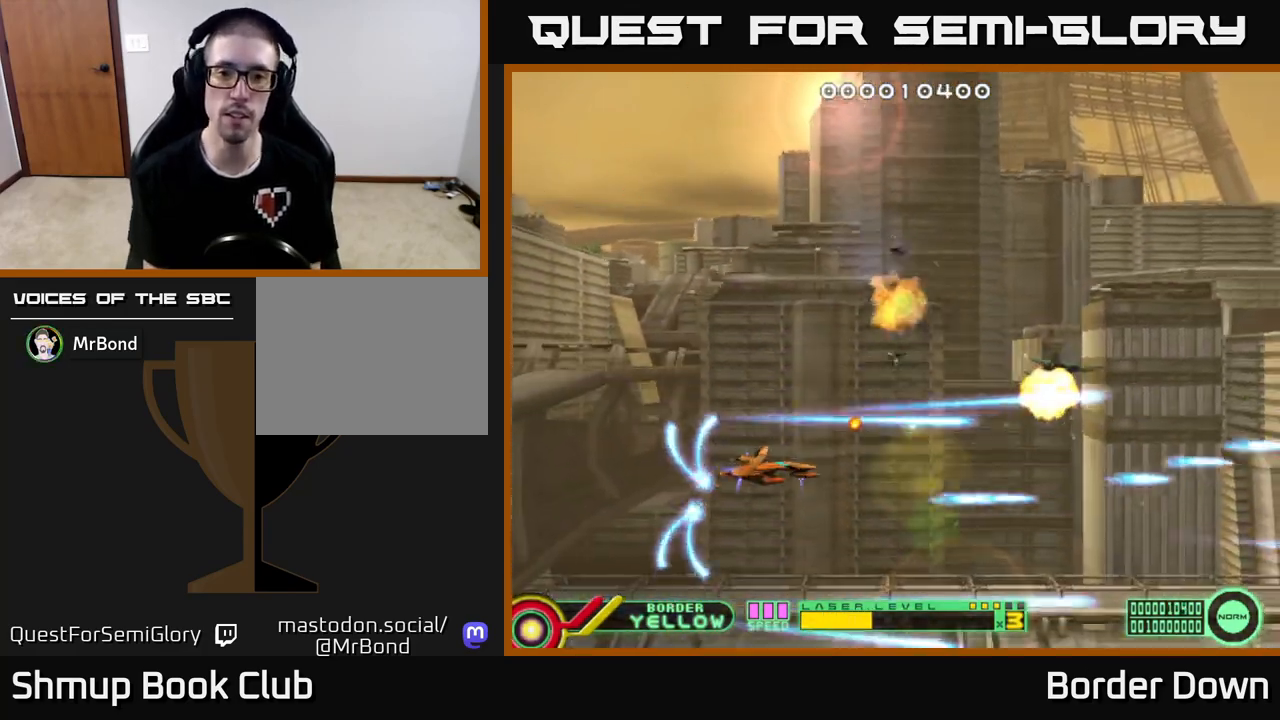
{"buttons": ["DPAD_UP", "DPAD_RIGHT"], "left_stick": "center", "right_stick": "center", "events": [[17, "A", "down"], [33, "DPAD_UP", "up"], [117, "A", "up"], [167, "DPAD_UP", "down"], [183, "A", "down"], [267, "A", "up"], [267, "DPAD_LEFT", "up"], [350, "A", "down"], [400, "DPAD_RIGHT", "down"], [433, "A", "up"]]}
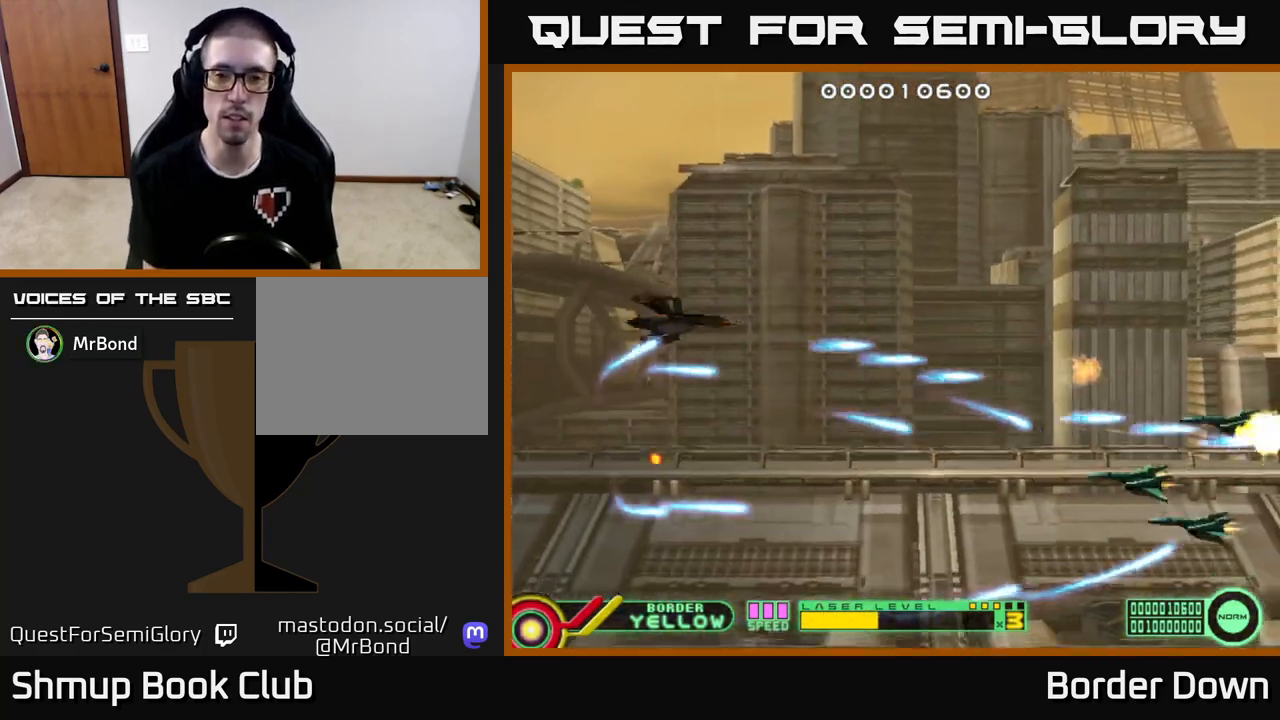
{"buttons": ["A", "DPAD_UP", "DPAD_LEFT"], "left_stick": "center", "right_stick": "center"}
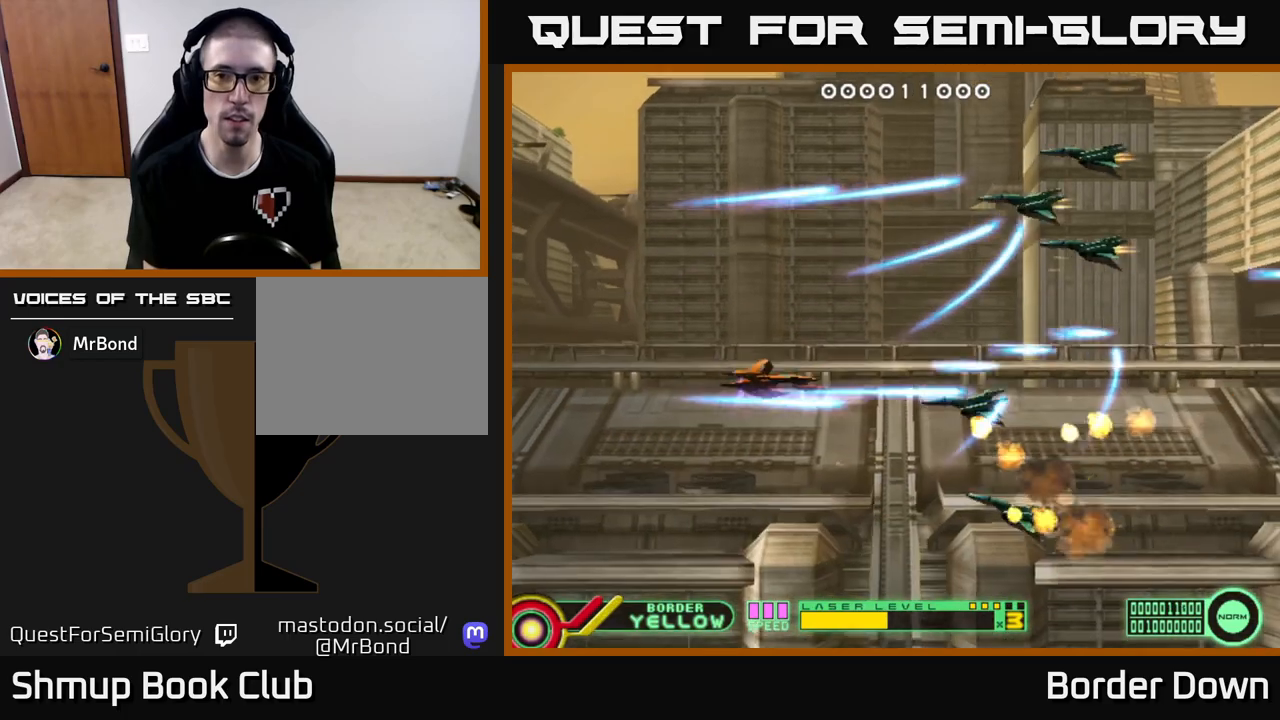
{"buttons": ["A", "DPAD_DOWN"], "left_stick": "center", "right_stick": "center", "events": [[33, "DPAD_LEFT", "up"], [100, "A", "up"], [150, "A", "down"], [250, "A", "up"], [300, "DPAD_UP", "up"], [317, "A", "down"], [350, "DPAD_DOWN", "down"], [417, "A", "up"], [500, "A", "down"]]}
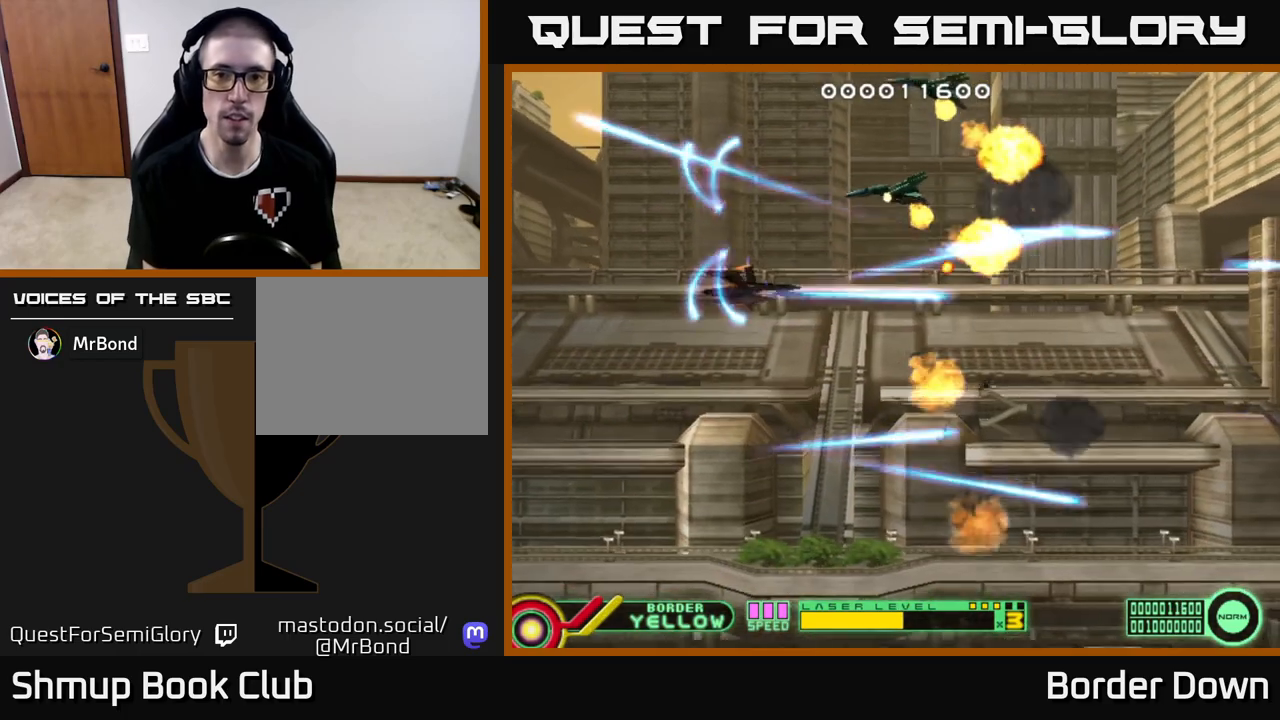
{"buttons": ["DPAD_RIGHT"], "left_stick": "center", "right_stick": "center", "events": [[83, "A", "up"], [167, "A", "down"], [233, "DPAD_RIGHT", "down"], [250, "A", "up"], [317, "DPAD_DOWN", "up"], [333, "A", "down"], [433, "A", "up"]]}
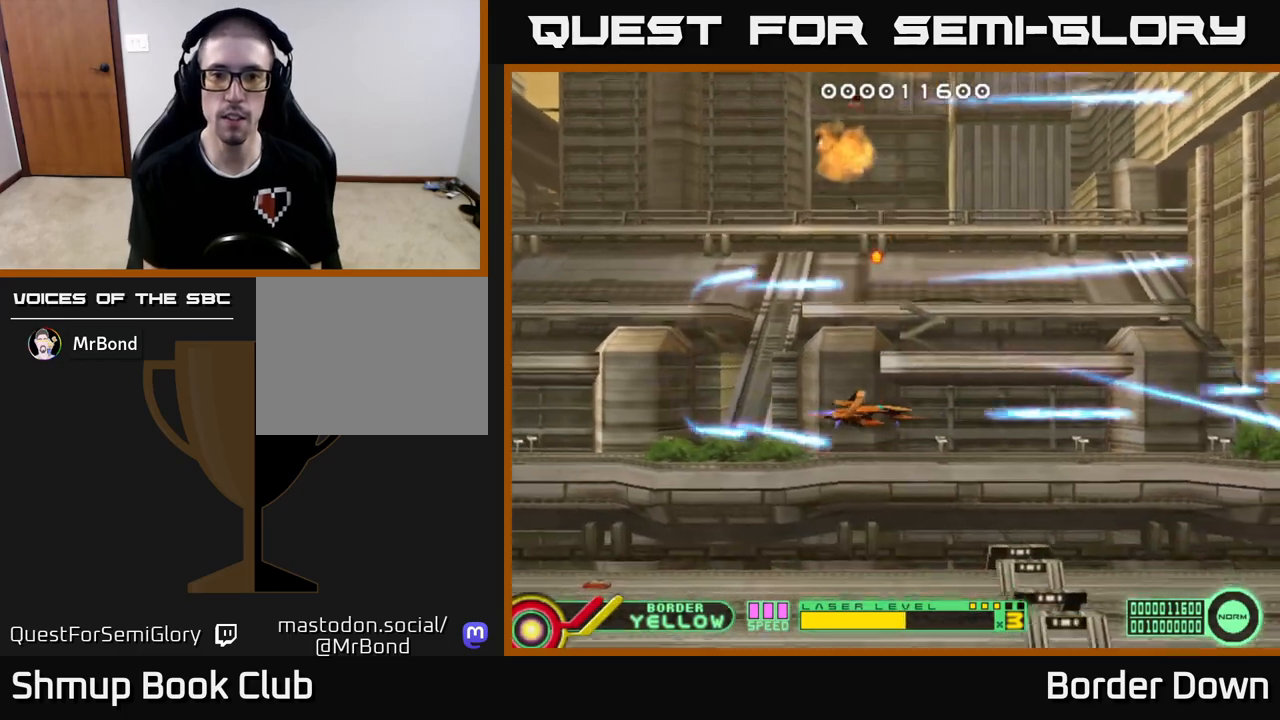
{"buttons": ["DPAD_UP"], "left_stick": "center", "right_stick": "center", "events": [[17, "A", "down"], [33, "DPAD_UP", "down"], [100, "A", "up"], [183, "A", "down"], [200, "DPAD_RIGHT", "up"], [267, "A", "up"], [350, "A", "down"], [433, "A", "up"]]}
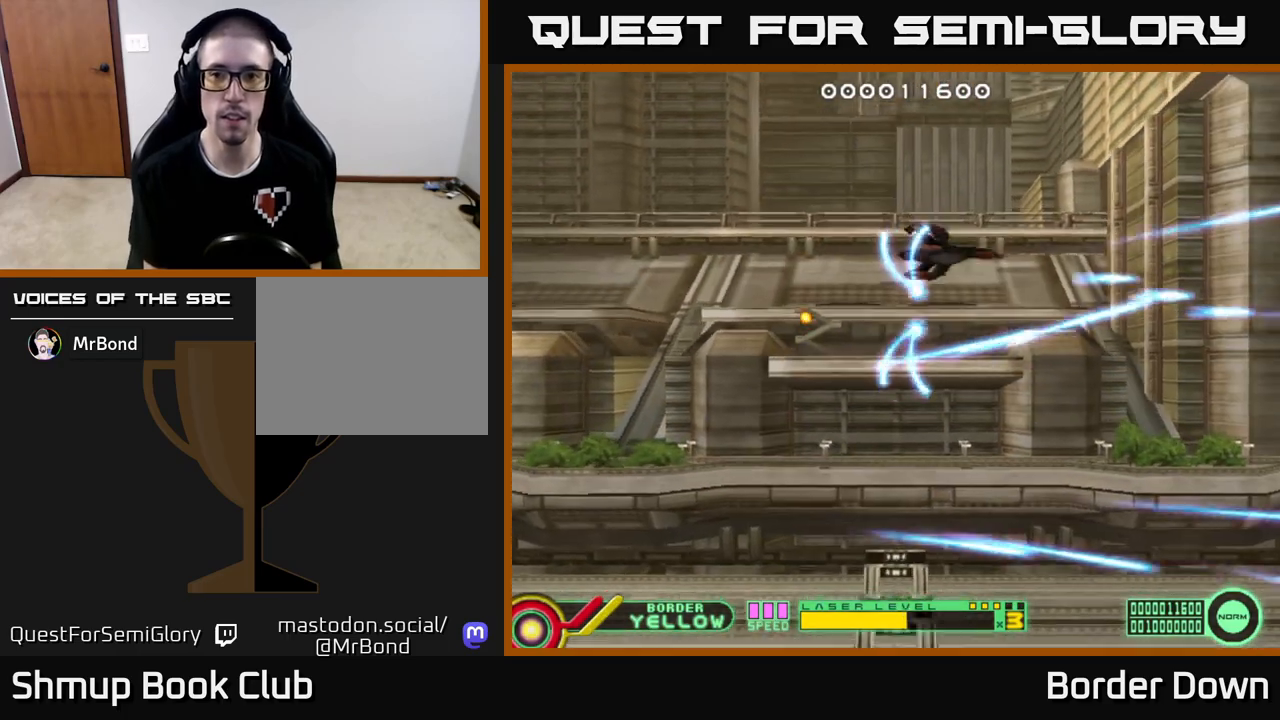
{"buttons": ["DPAD_DOWN", "DPAD_RIGHT"], "left_stick": "center", "right_stick": "center"}
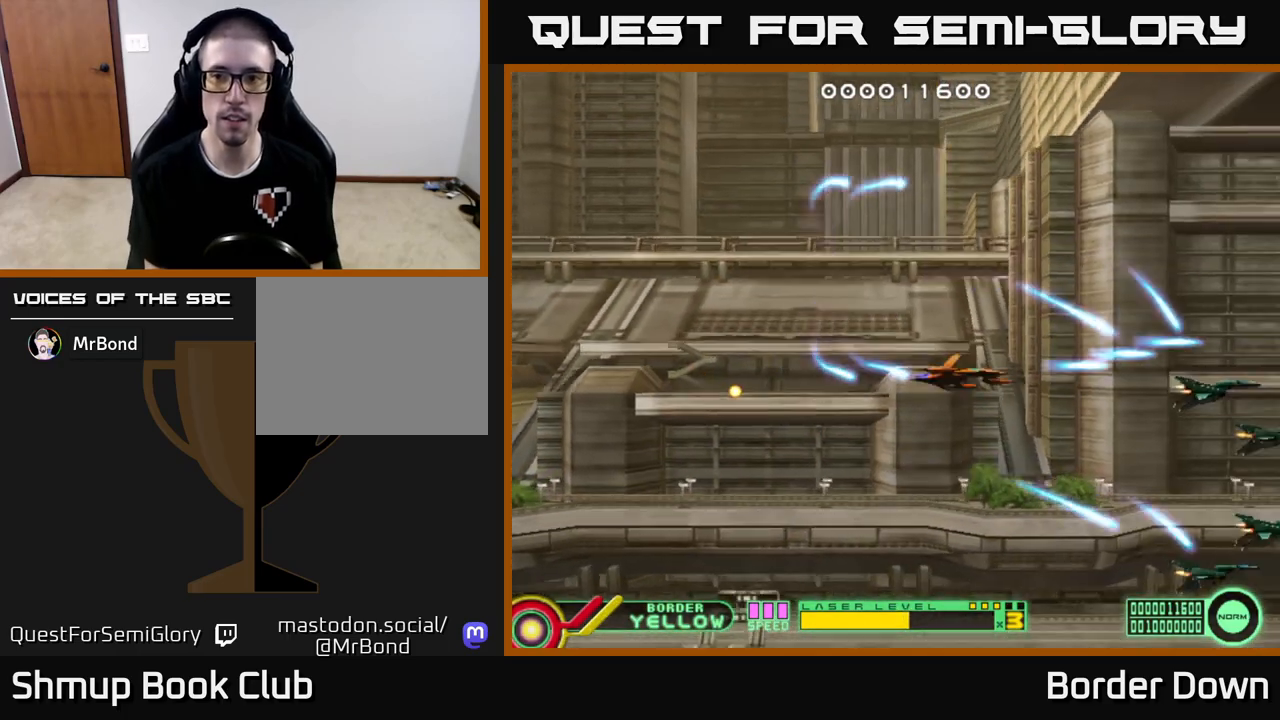
{"buttons": ["DPAD_UP"], "left_stick": "center", "right_stick": "center"}
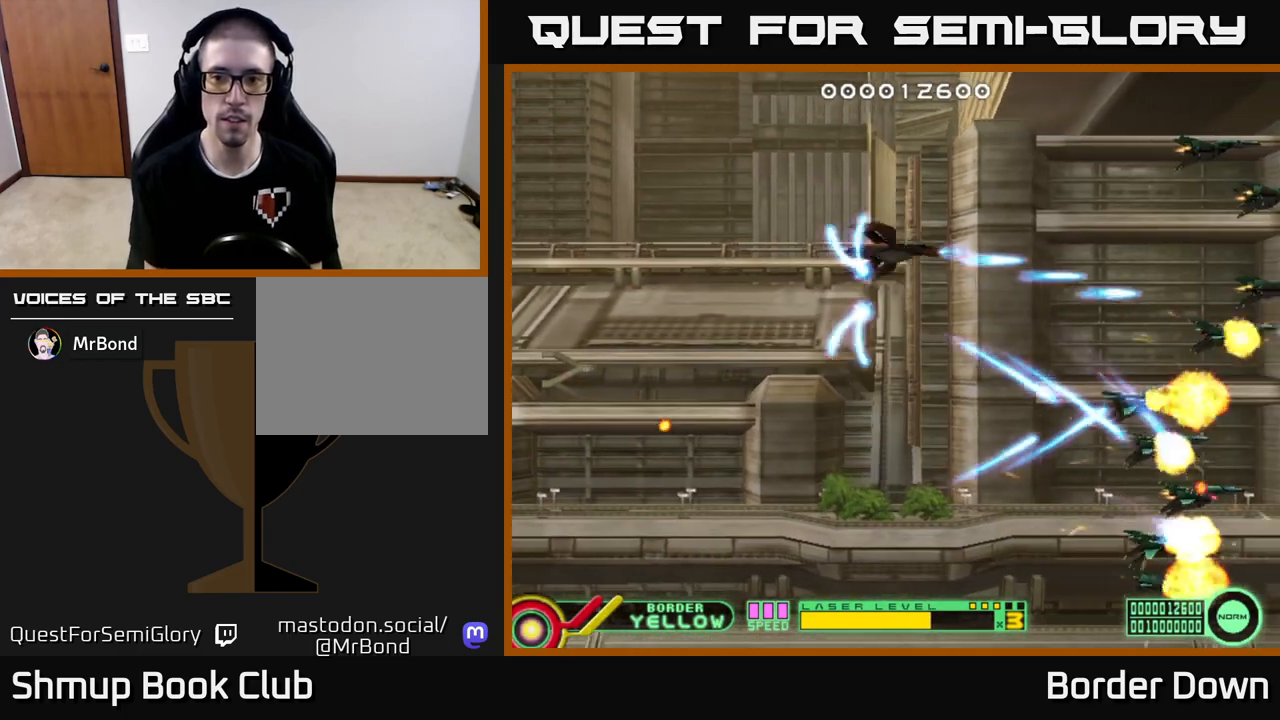
{"buttons": ["DPAD_DOWN"], "left_stick": "center", "right_stick": "center", "events": [[33, "A", "down"], [33, "DPAD_LEFT", "down"], [83, "DPAD_UP", "up"], [133, "A", "up"], [217, "A", "down"], [250, "DPAD_DOWN", "down"], [250, "DPAD_LEFT", "up"], [300, "A", "up"], [383, "A", "down"], [467, "A", "up"]]}
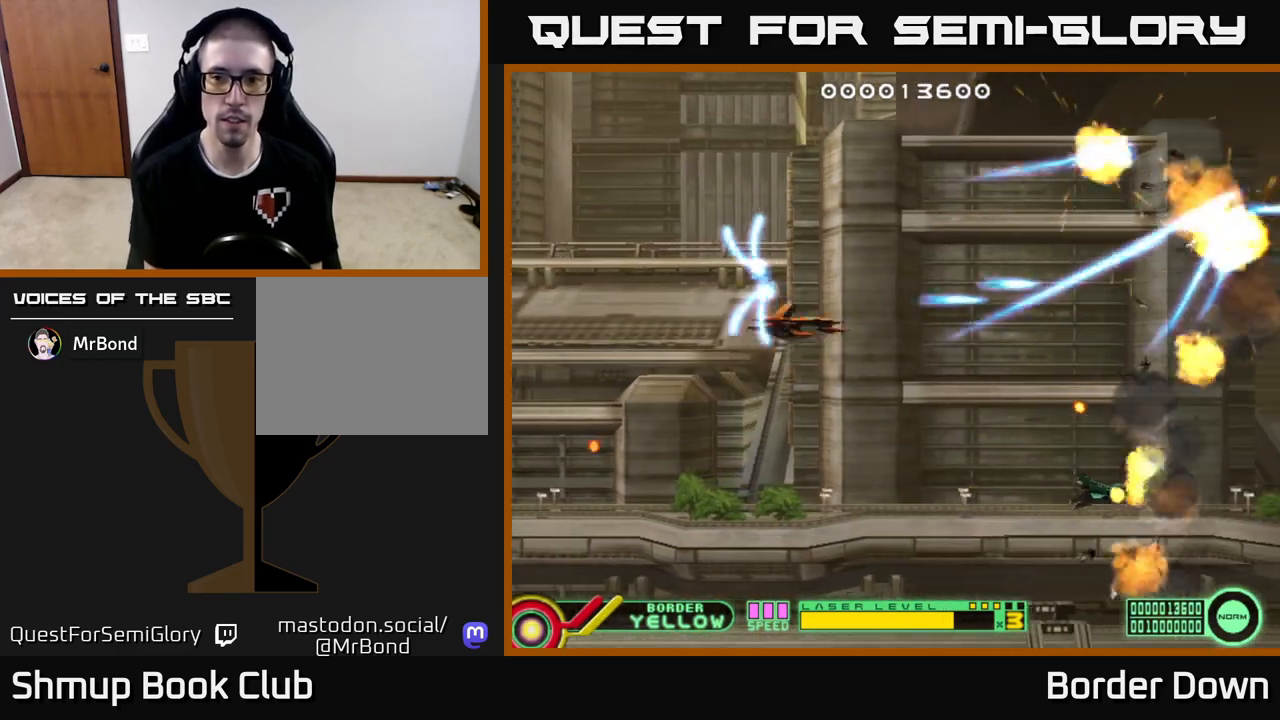
{"buttons": ["DPAD_UP"], "left_stick": "center", "right_stick": "center", "events": [[50, "A", "down"], [133, "A", "up"], [217, "A", "down"], [300, "A", "up"], [383, "A", "down"], [450, "DPAD_RIGHT", "down"], [467, "A", "up"], [467, "DPAD_DOWN", "up"], [483, "DPAD_RIGHT", "up"], [500, "DPAD_UP", "down"]]}
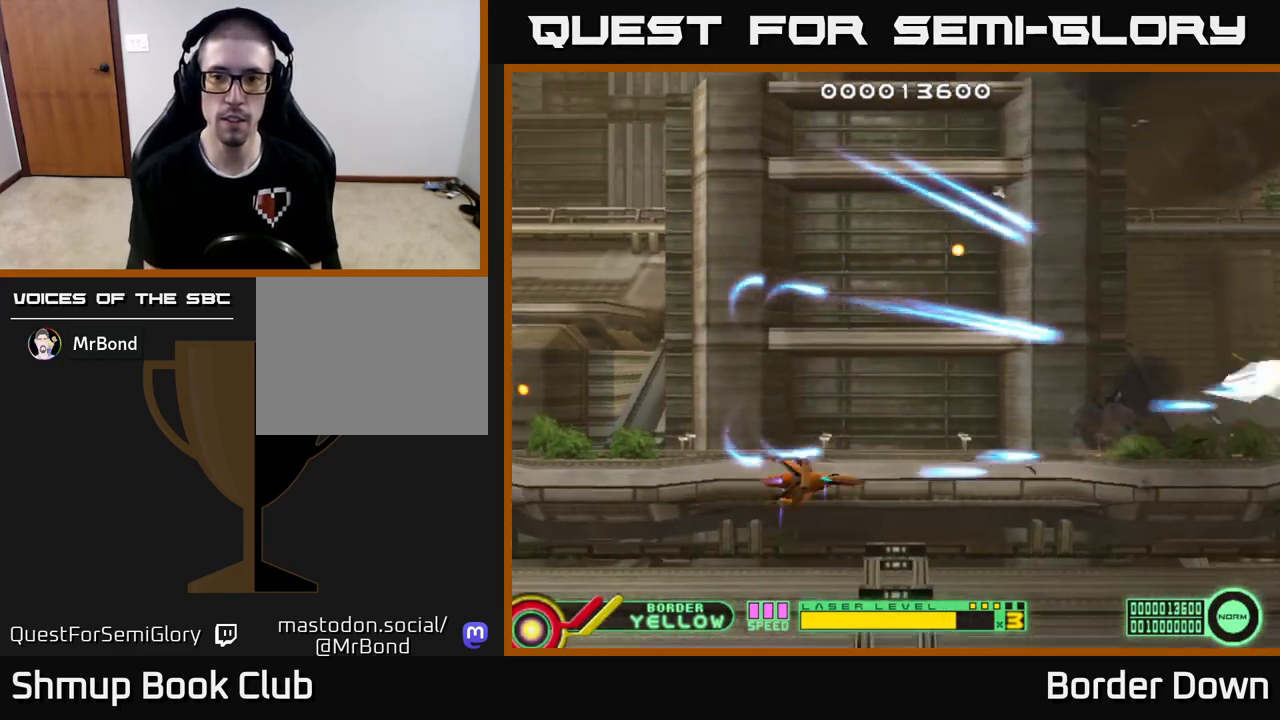
{"buttons": ["A"], "left_stick": "center", "right_stick": "center", "events": [[50, "A", "down"], [133, "A", "up"], [133, "DPAD_RIGHT", "down"], [200, "A", "down"], [300, "DPAD_UP", "up"], [467, "DPAD_RIGHT", "up"]]}
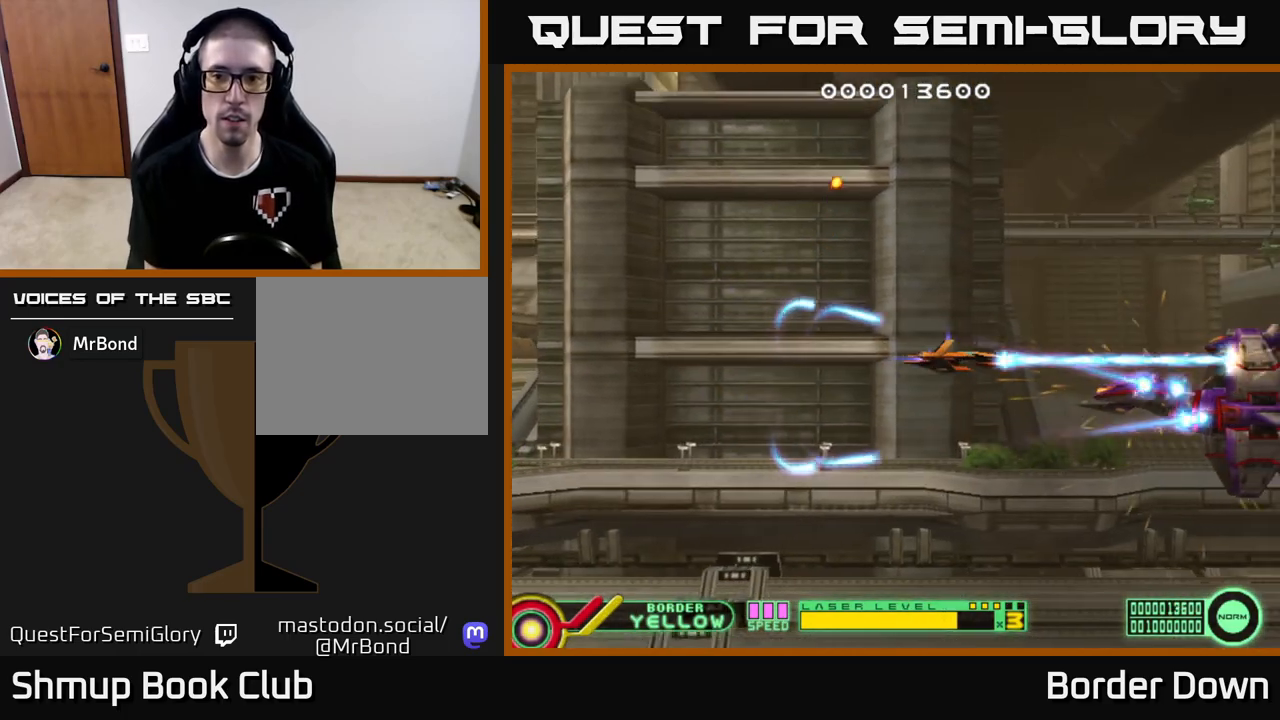
{"buttons": ["A", "DPAD_LEFT"], "left_stick": "center", "right_stick": "center", "events": [[133, "DPAD_DOWN", "down"], [167, "DPAD_DOWN", "up"], [500, "DPAD_LEFT", "down"]]}
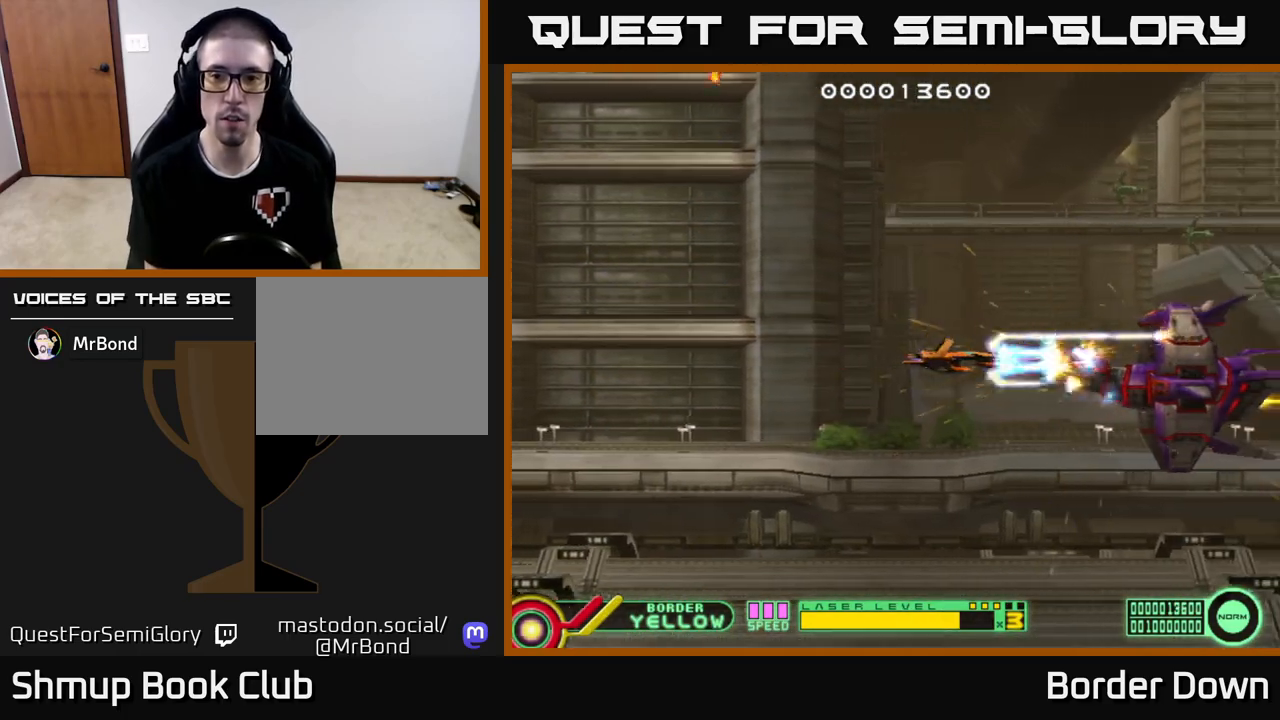
{"buttons": ["A"], "left_stick": "center", "right_stick": "center", "events": [[83, "DPAD_LEFT", "up"]]}
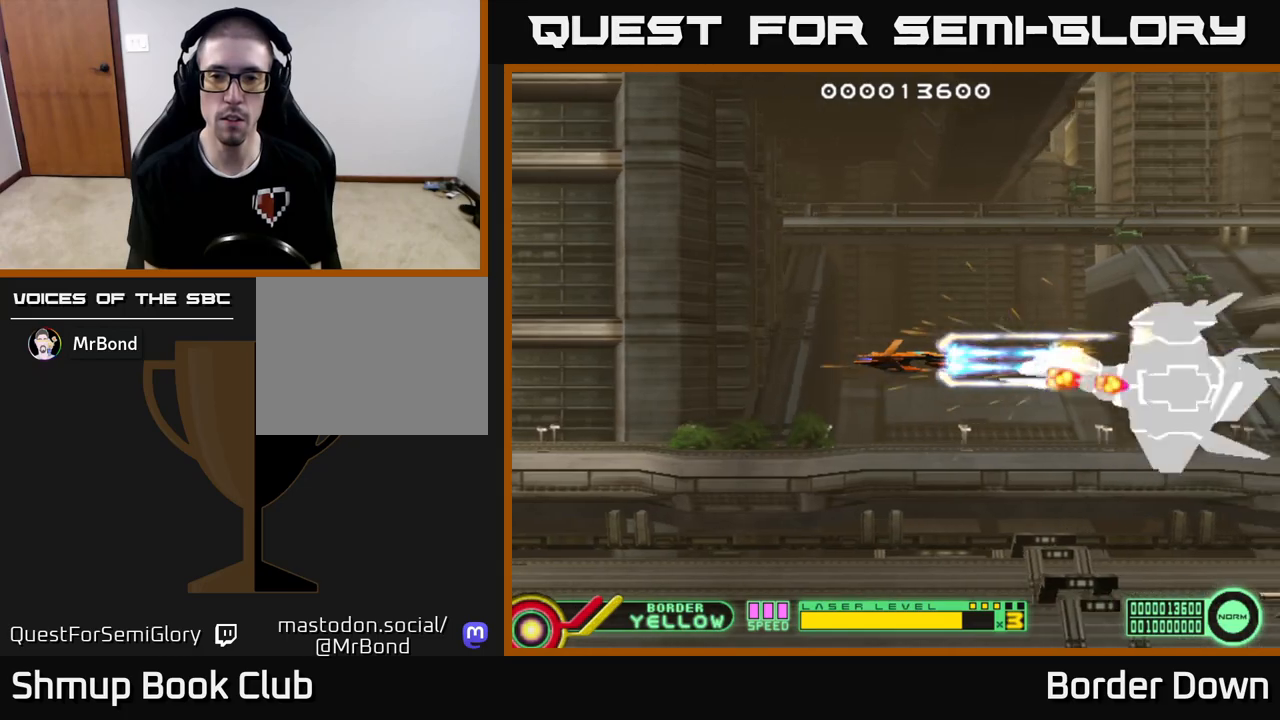
{"buttons": ["A", "DPAD_DOWN", "DPAD_RIGHT"], "left_stick": "center", "right_stick": "center", "events": [[250, "DPAD_LEFT", "down"], [367, "DPAD_DOWN", "down"], [383, "A", "up"], [417, "DPAD_LEFT", "up"], [433, "A", "down"], [450, "DPAD_RIGHT", "down"]]}
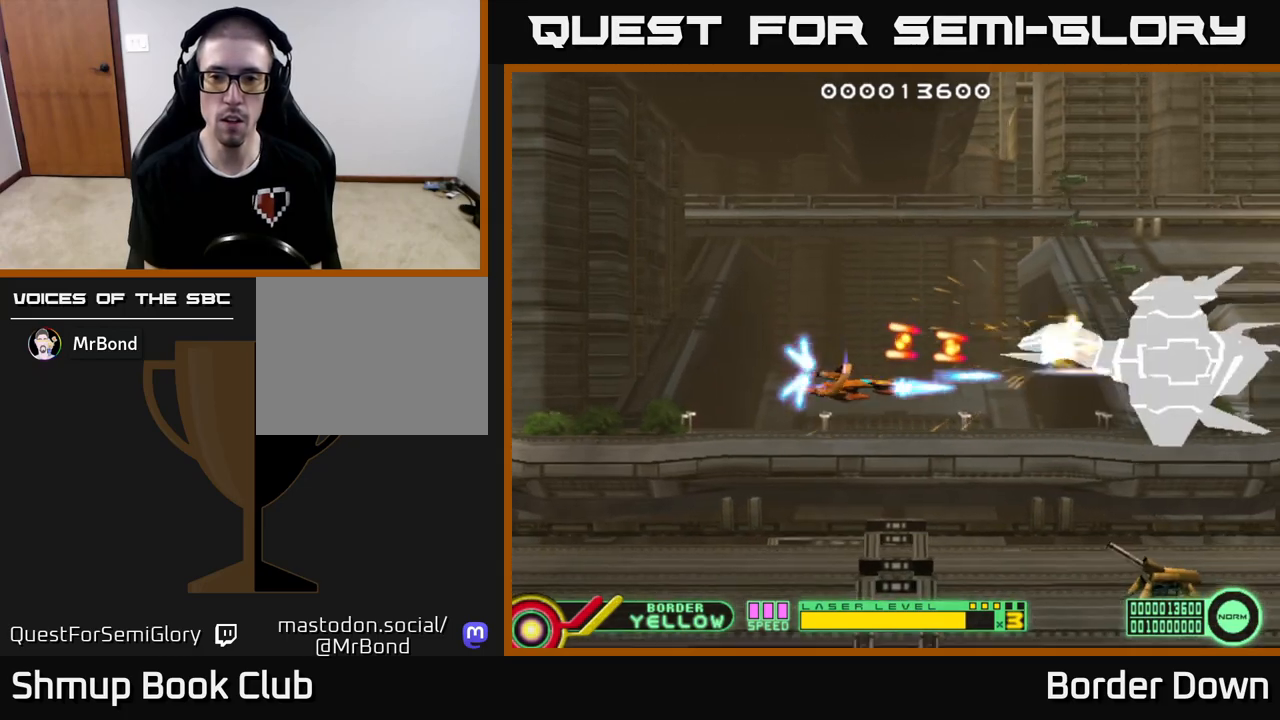
{"buttons": ["A", "DPAD_DOWN", "DPAD_LEFT"], "left_stick": "center", "right_stick": "center", "events": [[17, "A", "up"], [67, "A", "down"], [83, "DPAD_DOWN", "up"], [133, "A", "up"], [167, "DPAD_DOWN", "down"], [200, "A", "down"], [267, "DPAD_RIGHT", "up"], [467, "DPAD_LEFT", "down"]]}
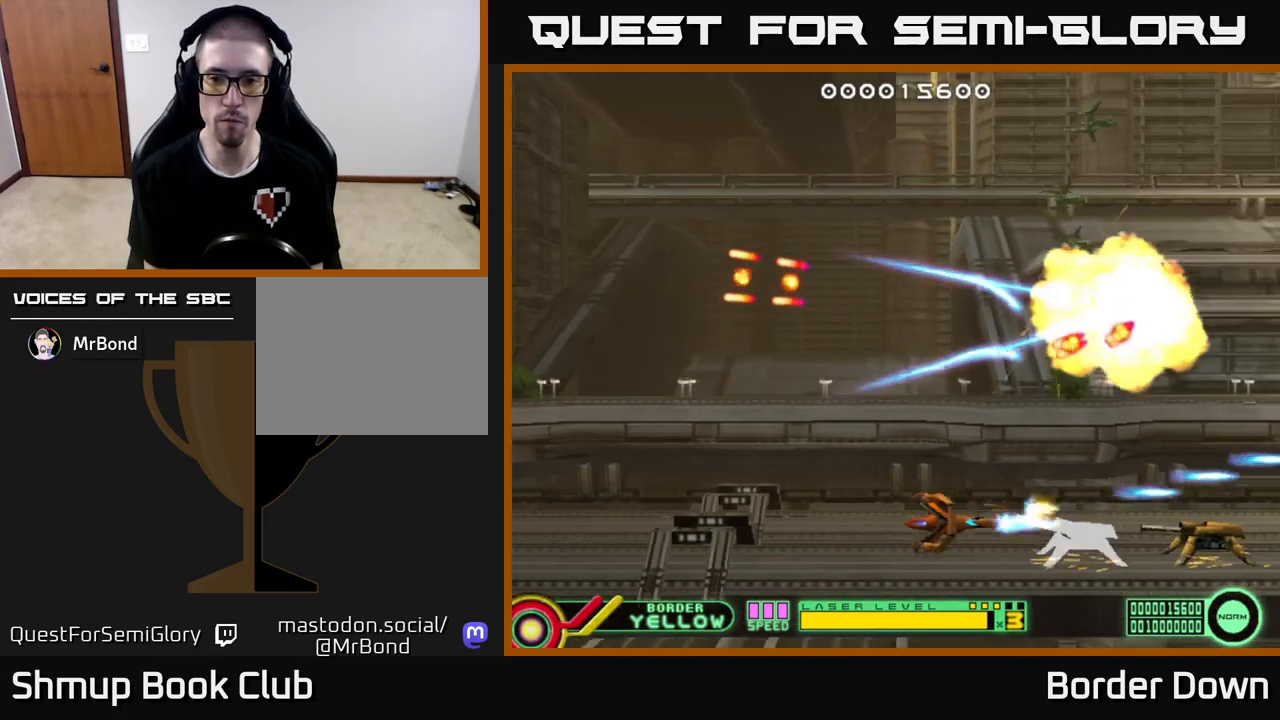
{"buttons": ["DPAD_UP", "DPAD_LEFT"], "left_stick": "center", "right_stick": "center", "events": [[67, "DPAD_DOWN", "up"], [400, "DPAD_UP", "down"], [467, "A", "up"]]}
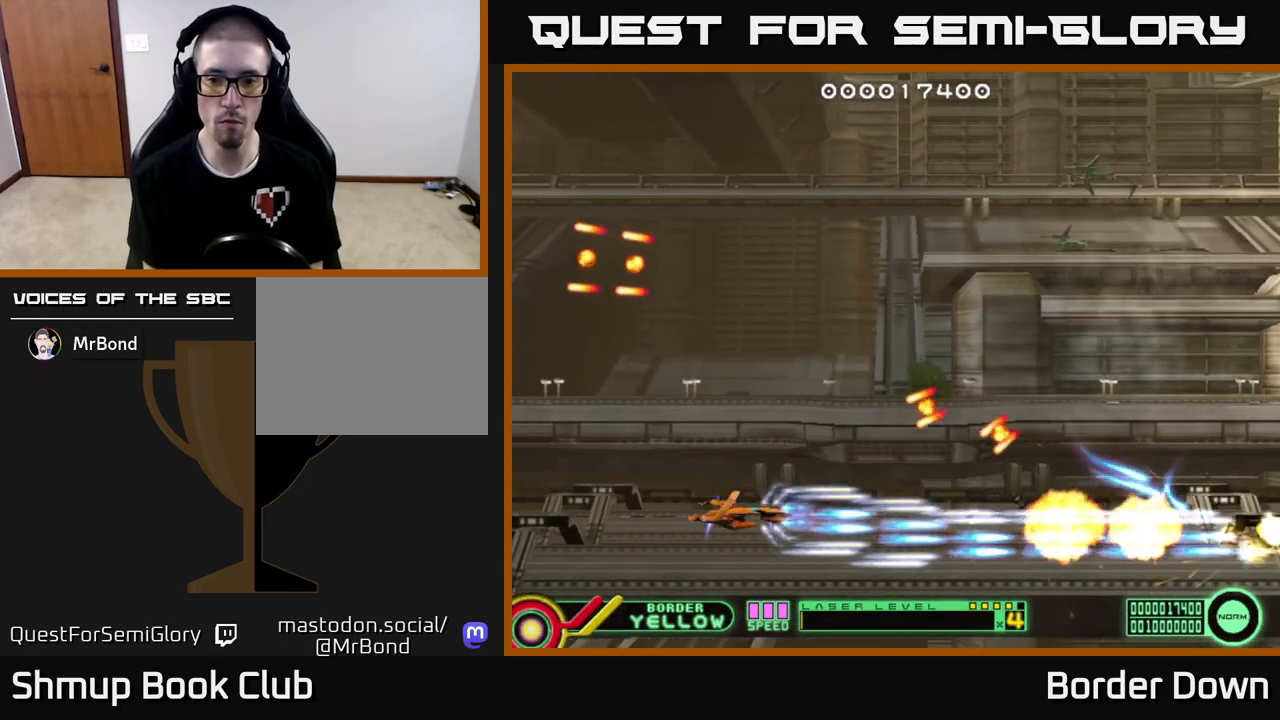
{"buttons": ["DPAD_UP", "DPAD_LEFT"], "left_stick": "center", "right_stick": "center", "events": [[33, "A", "down"], [117, "A", "up"], [167, "DPAD_LEFT", "up"], [183, "A", "down"], [317, "A", "up"], [400, "DPAD_LEFT", "down"]]}
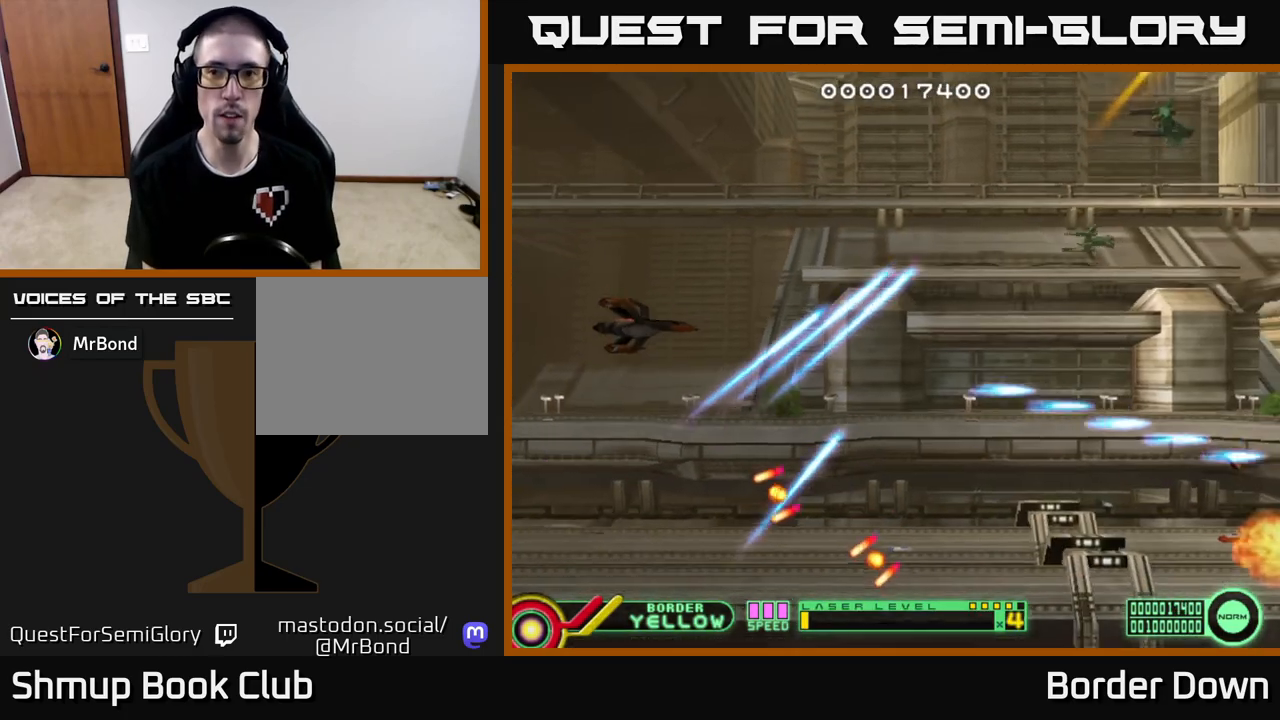
{"buttons": ["DPAD_UP"], "left_stick": "center", "right_stick": "center", "events": [[150, "DPAD_LEFT", "up"]]}
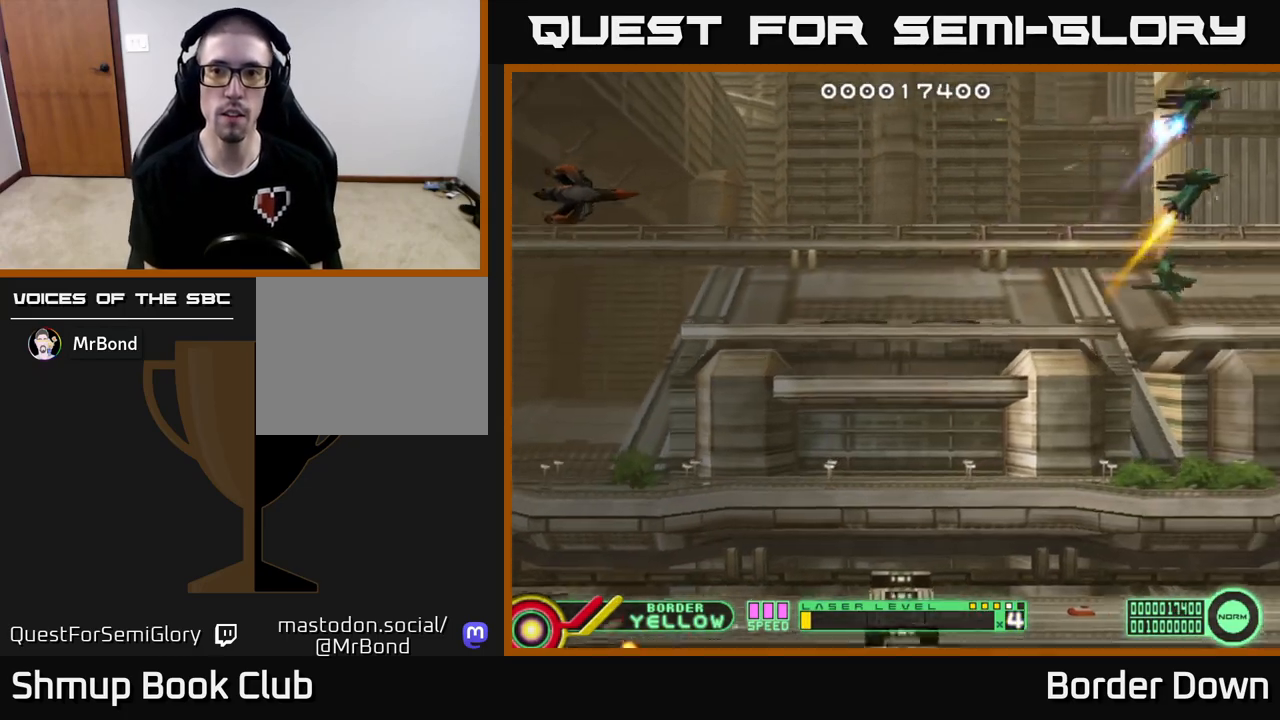
{"buttons": [], "left_stick": "center", "right_stick": "center", "events": [[100, "DPAD_LEFT", "down"], [150, "DPAD_UP", "up"], [267, "DPAD_LEFT", "up"]]}
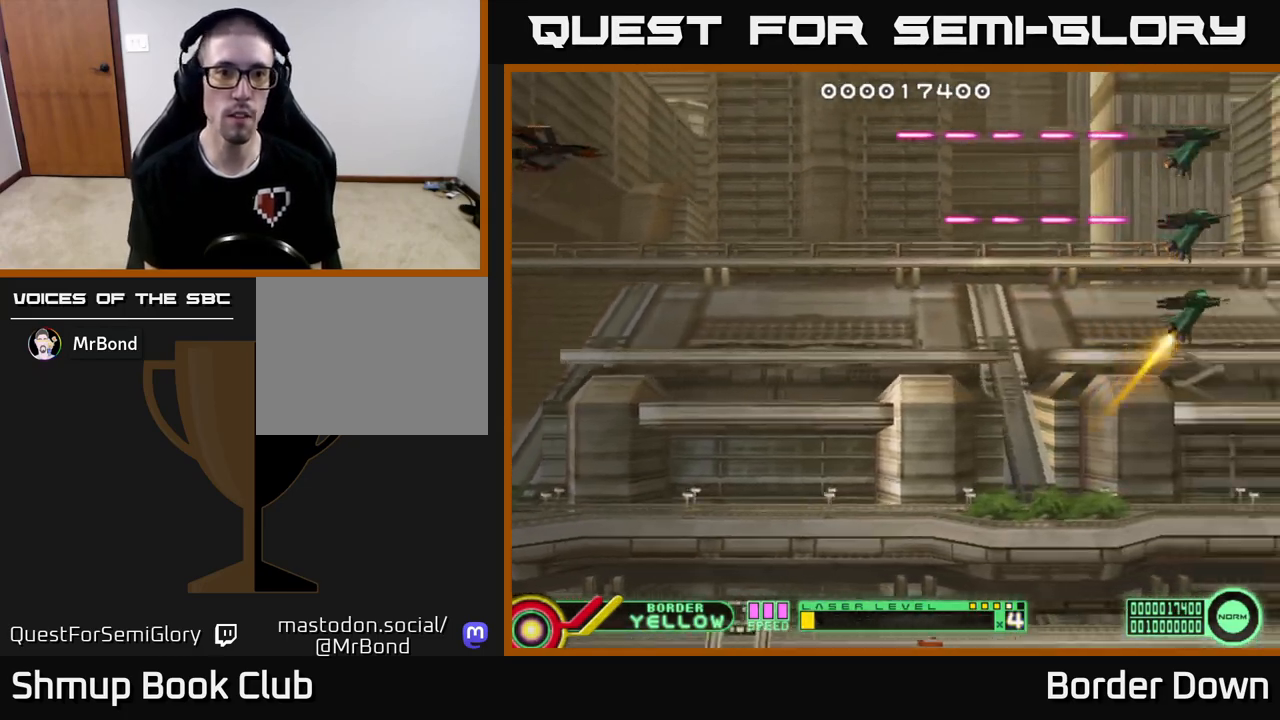
{"buttons": ["B"], "left_stick": "center", "right_stick": "center", "events": [[317, "DPAD_UP", "down"], [350, "B", "down"], [350, "DPAD_UP", "up"]]}
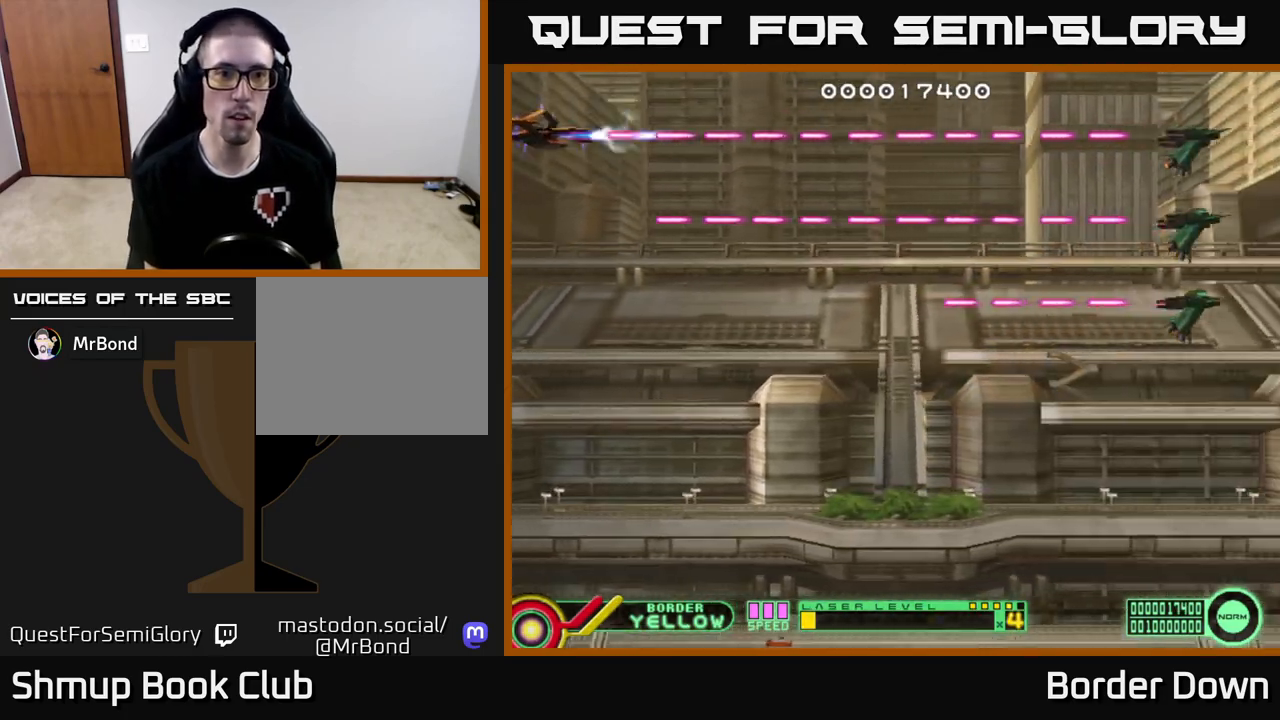
{"buttons": ["B", "DPAD_DOWN"], "left_stick": "center", "right_stick": "center", "events": [[150, "DPAD_DOWN", "down"]]}
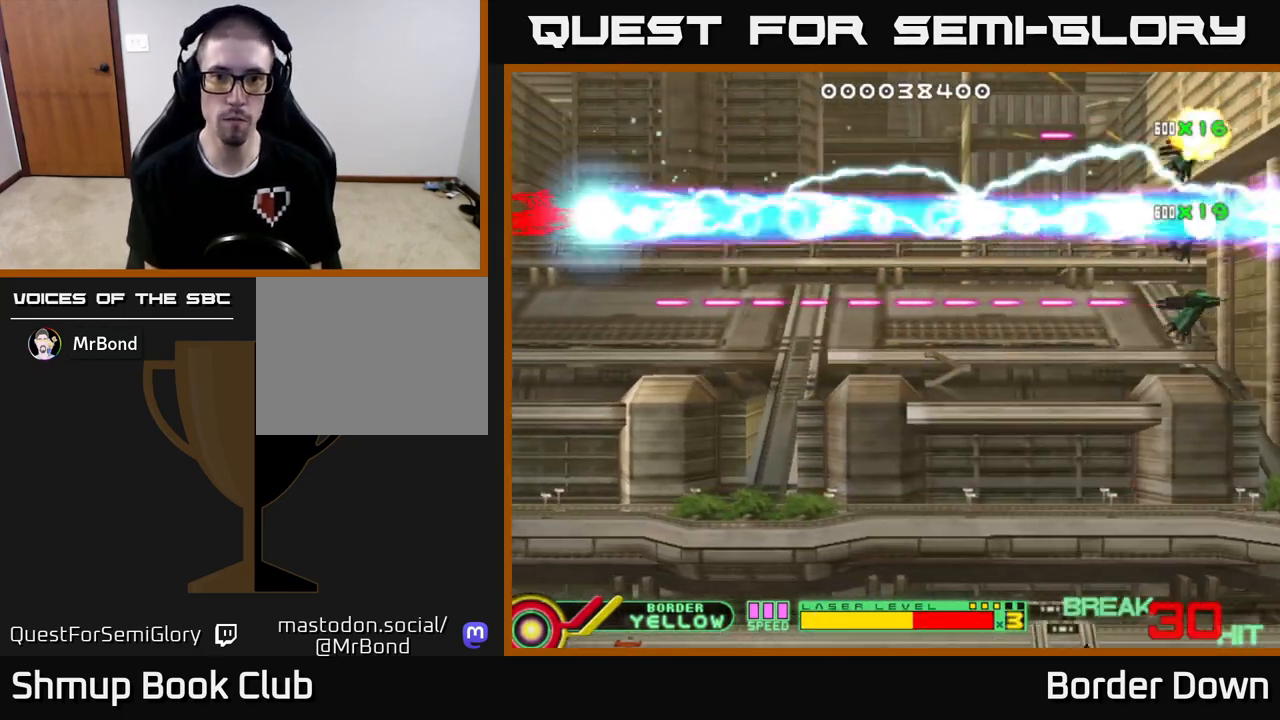
{"buttons": ["A", "DPAD_DOWN"], "left_stick": "center", "right_stick": "center", "events": [[400, "B", "up"], [467, "A", "down"]]}
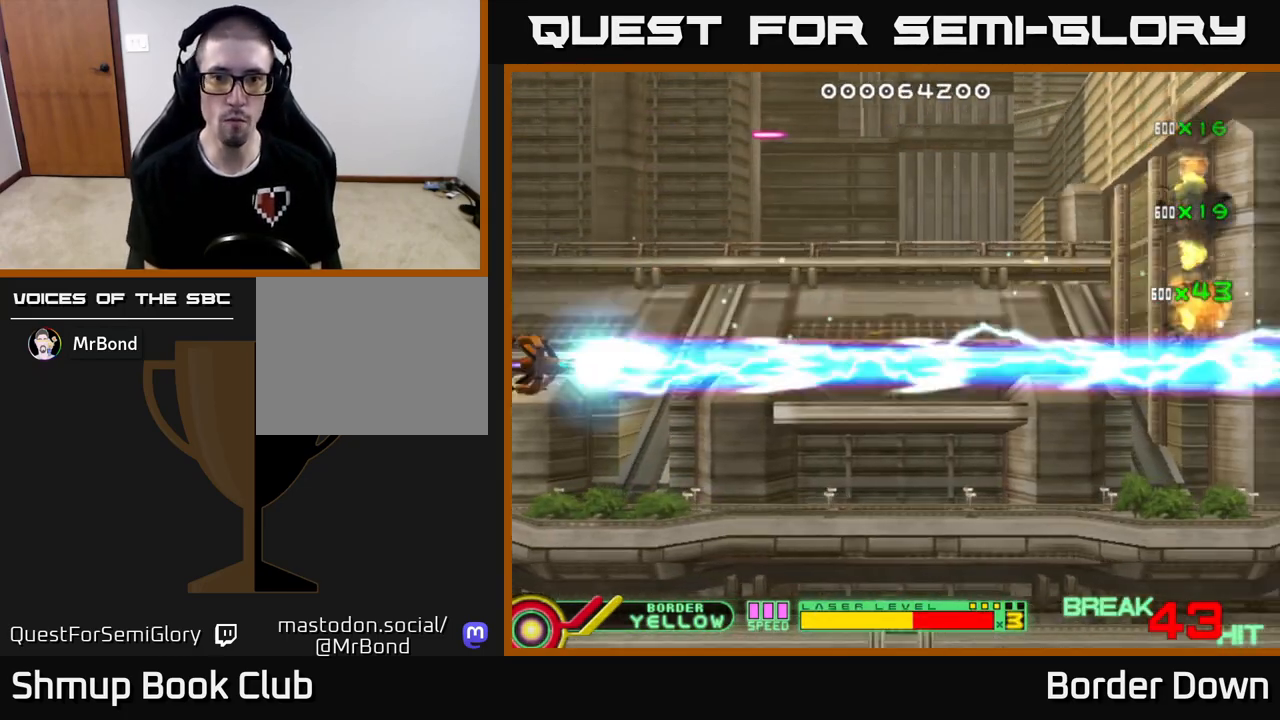
{"buttons": ["A", "DPAD_DOWN"], "left_stick": "center", "right_stick": "center", "events": [[33, "A", "up"], [117, "A", "down"], [183, "A", "up"], [217, "DPAD_RIGHT", "down"], [250, "A", "down"], [317, "A", "up"], [333, "DPAD_RIGHT", "up"], [367, "A", "down"]]}
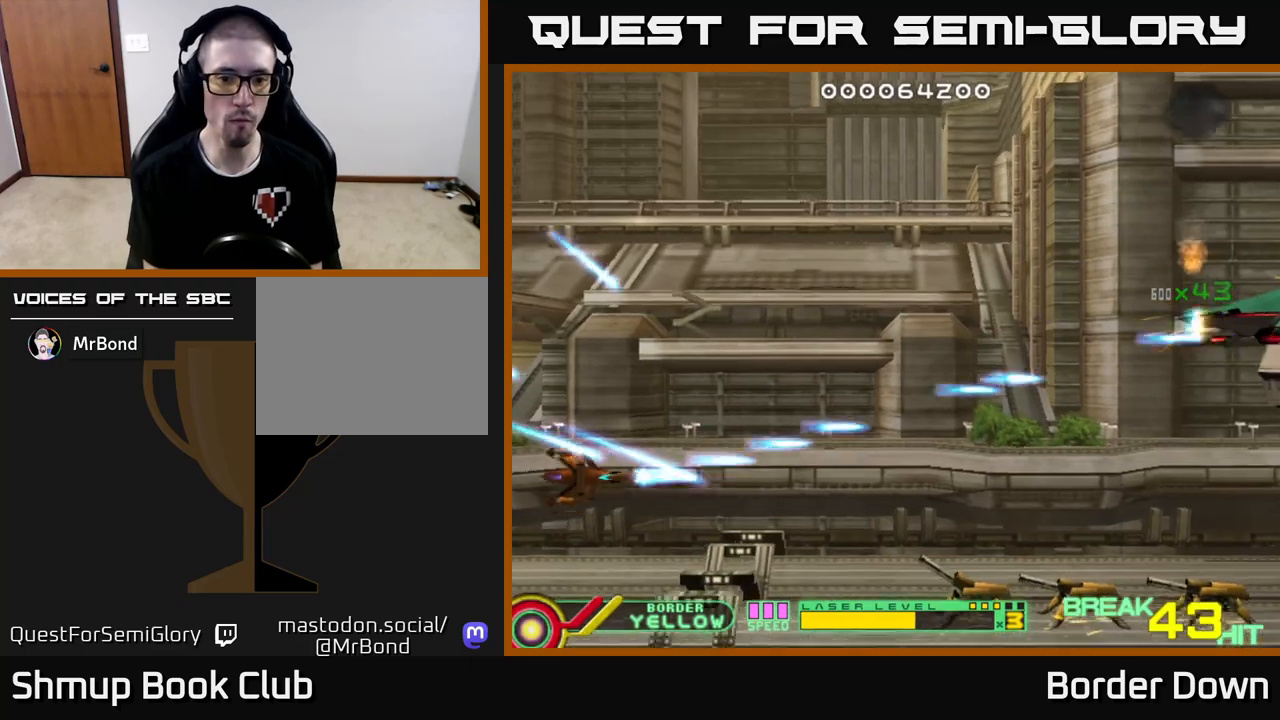
{"buttons": ["A", "DPAD_UP", "DPAD_RIGHT"], "left_stick": "center", "right_stick": "center", "events": [[183, "DPAD_DOWN", "up"], [367, "DPAD_RIGHT", "down"], [483, "DPAD_UP", "down"]]}
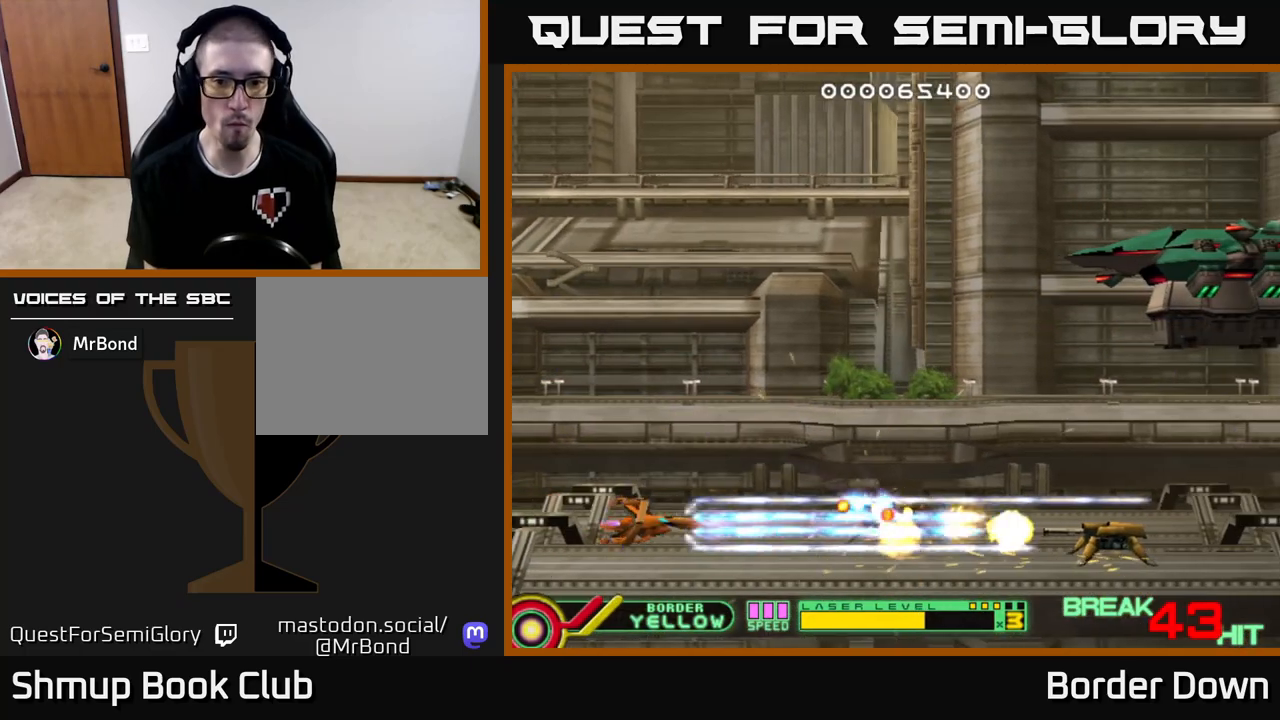
{"buttons": ["A", "DPAD_UP", "DPAD_RIGHT"], "left_stick": "center", "right_stick": "center", "events": [[67, "DPAD_RIGHT", "up"], [100, "A", "up"], [167, "A", "down"], [183, "DPAD_RIGHT", "down"], [250, "A", "up"], [300, "A", "down"]]}